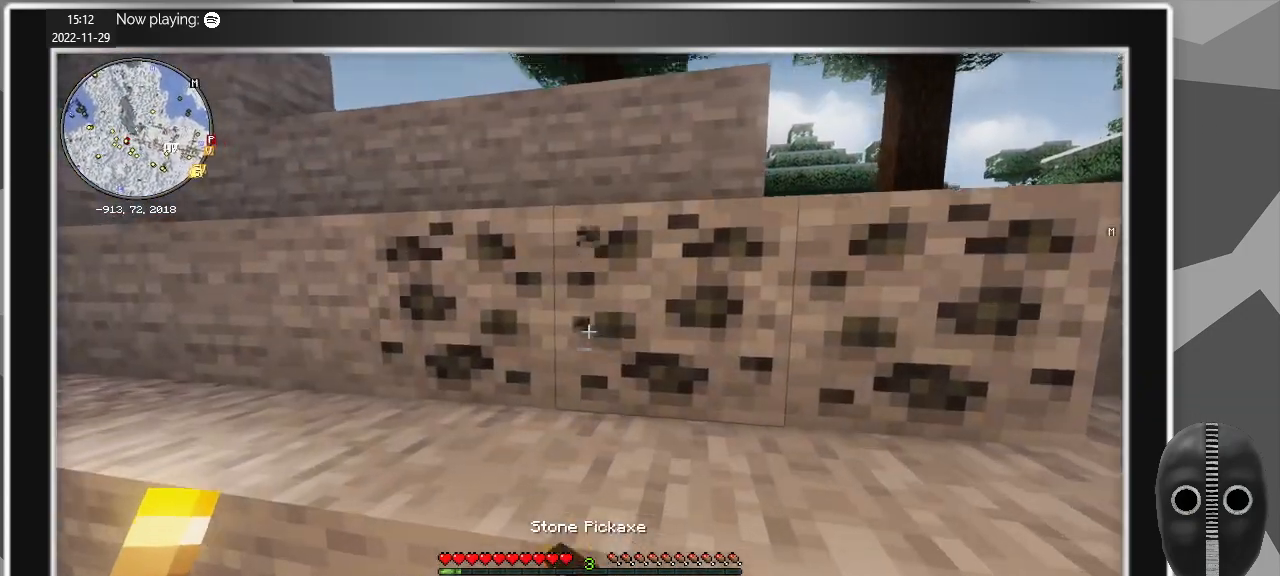
Gameplay with keyboard and mouse; each line is a JSON object with the keys and mouse buttons held at the frame after it. "events" lists presses ("down") and releases ("up") of "a", "caps_lock", "ctrl", "d", "e", "escape", "f", "q", "r", "s", "shift", "space", "t", "tab", "w", "mouse_left", "mouse_wheel" and "mouse_right" between this image and that frame as [ms after this image, input, new state], when the widget could be followed in between. "mouse_left", "mouse_wheel", "mouse_right" = the "left", "wheel", "right" buttons of the "mouse" list. No other keys are recorded. Fast repeated clicks can show as one long hold. "wheel" means that the mouse wheel is clicked or scrolled. Mouse movement is not recorded.
{"keys": [], "mouse": ["left"], "events": []}
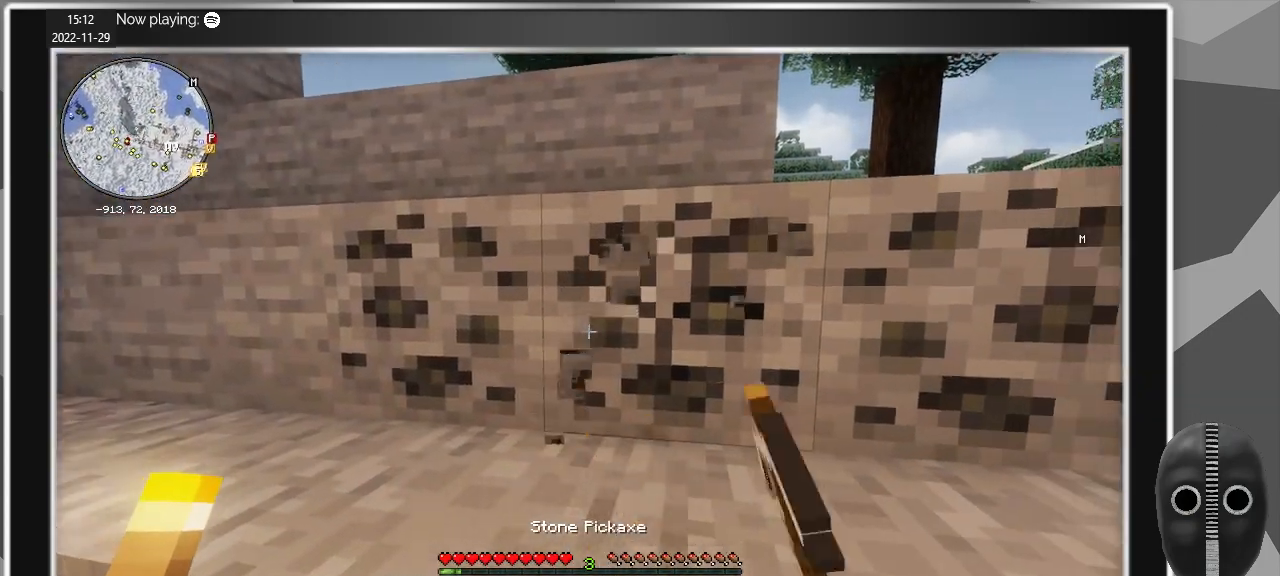
{"keys": [], "mouse": ["left"], "events": []}
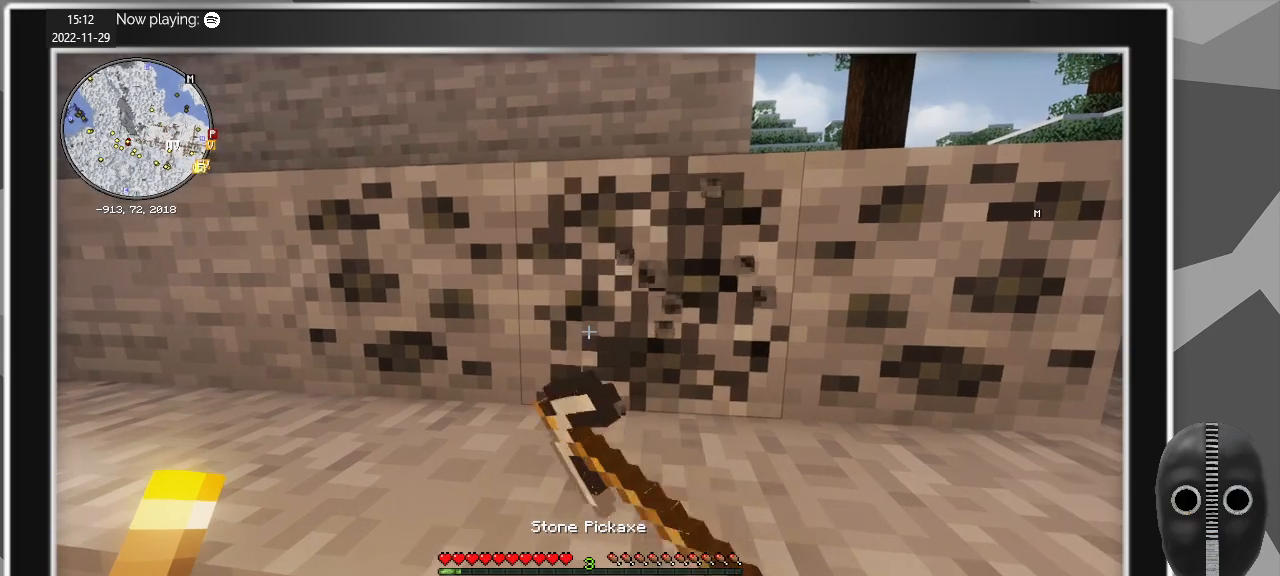
{"keys": ["w"], "mouse": ["left"], "events": [[50, "w", "down"], [234, "space", "down"], [384, "space", "up"]]}
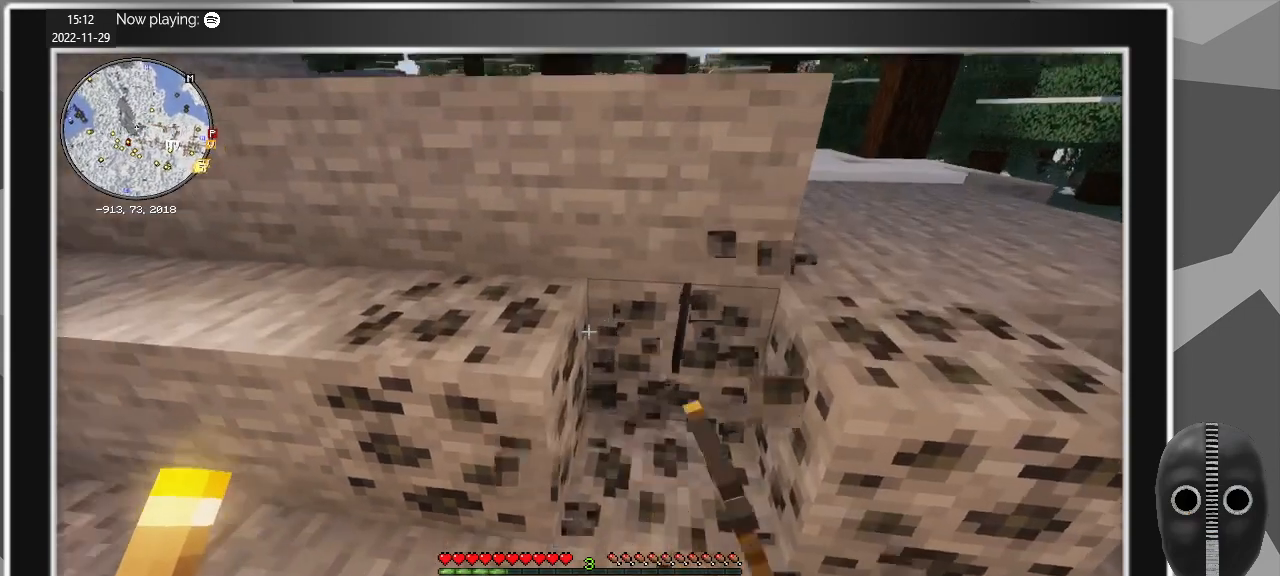
{"keys": [], "mouse": ["left"], "events": [[67, "w", "up"]]}
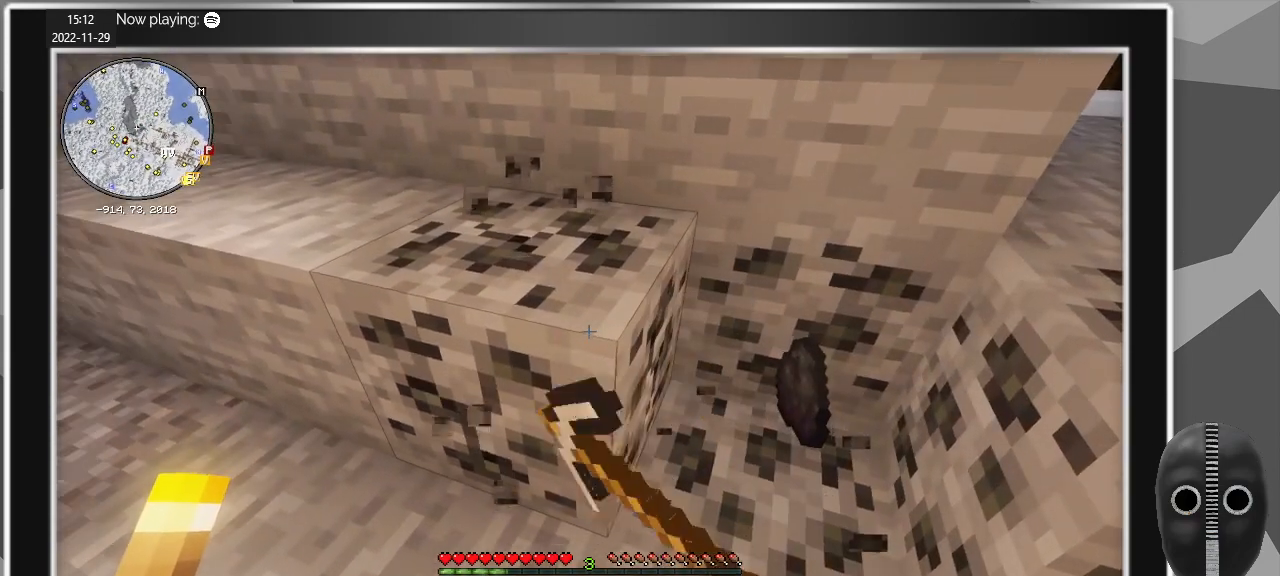
{"keys": [], "mouse": ["left"], "events": []}
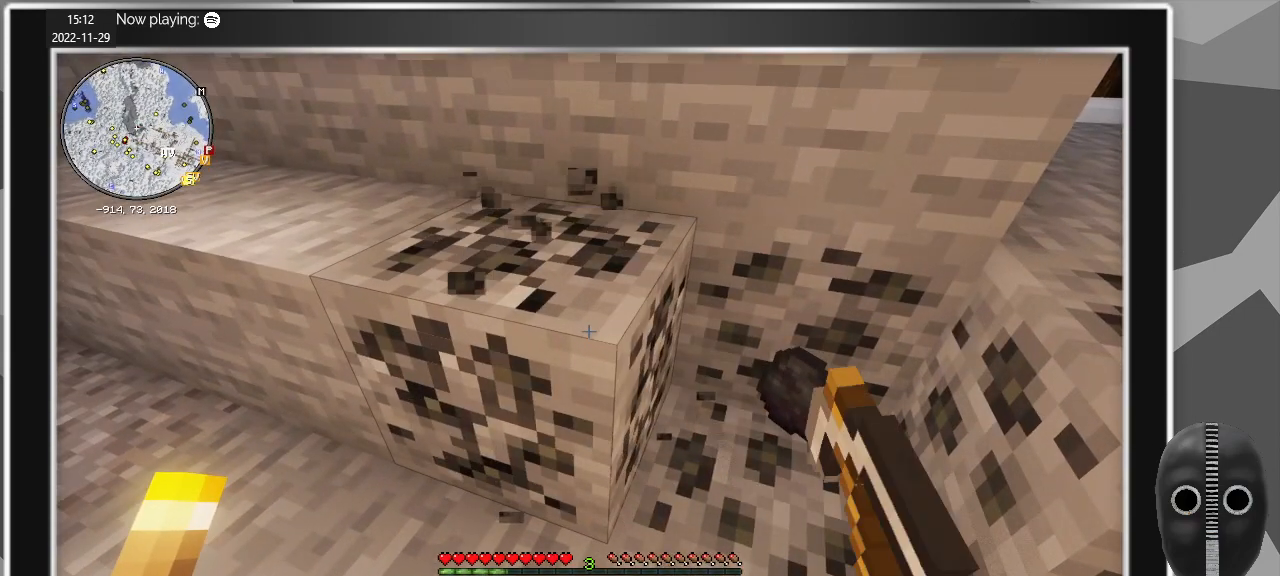
{"keys": [], "mouse": ["left"], "events": []}
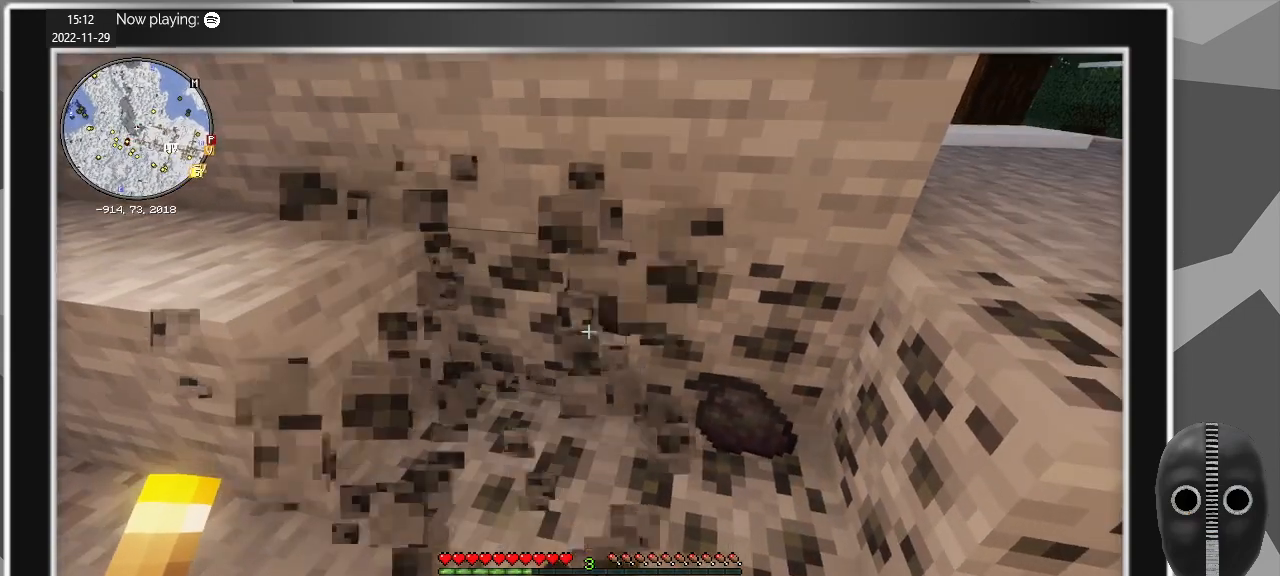
{"keys": [], "mouse": ["left"], "events": []}
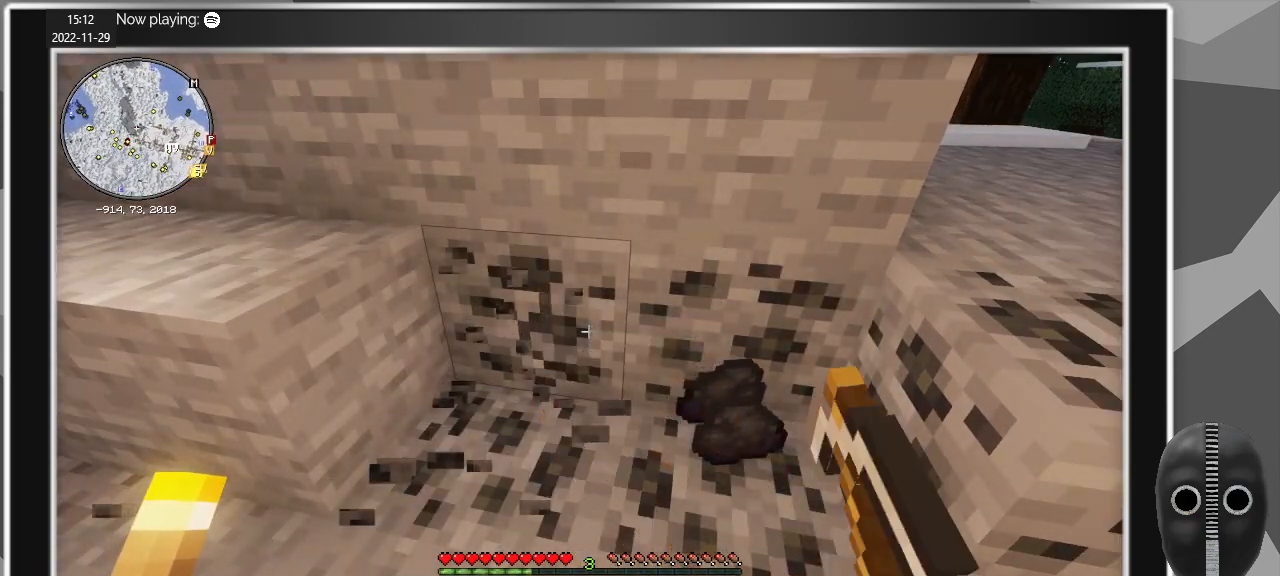
{"keys": [], "mouse": ["left"], "events": []}
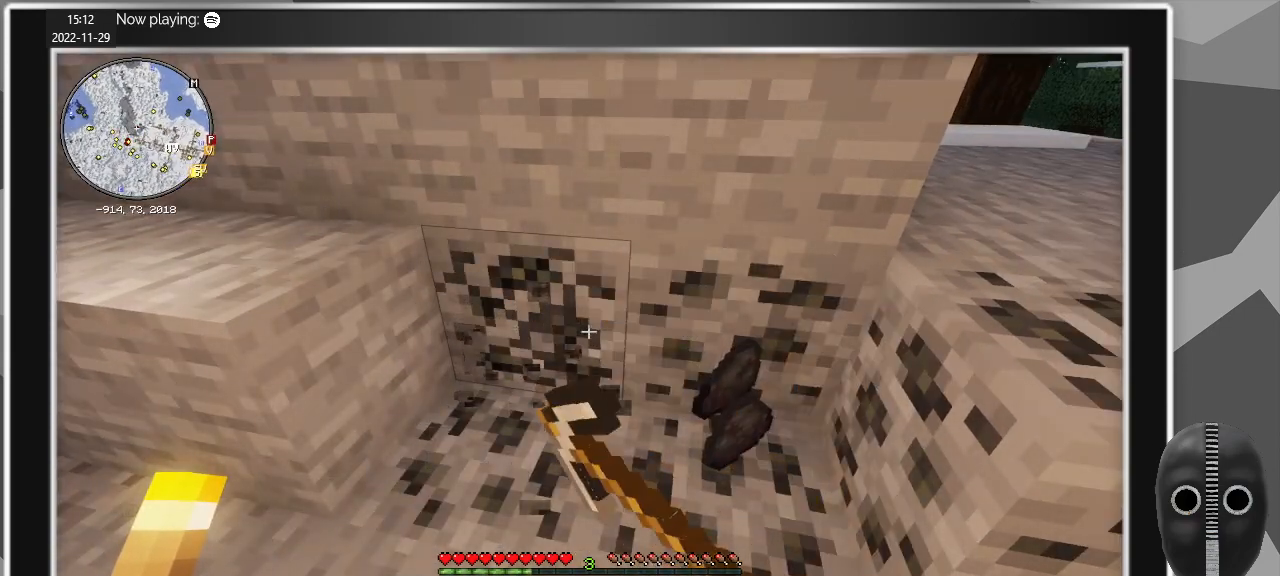
{"keys": [], "mouse": ["left"], "events": []}
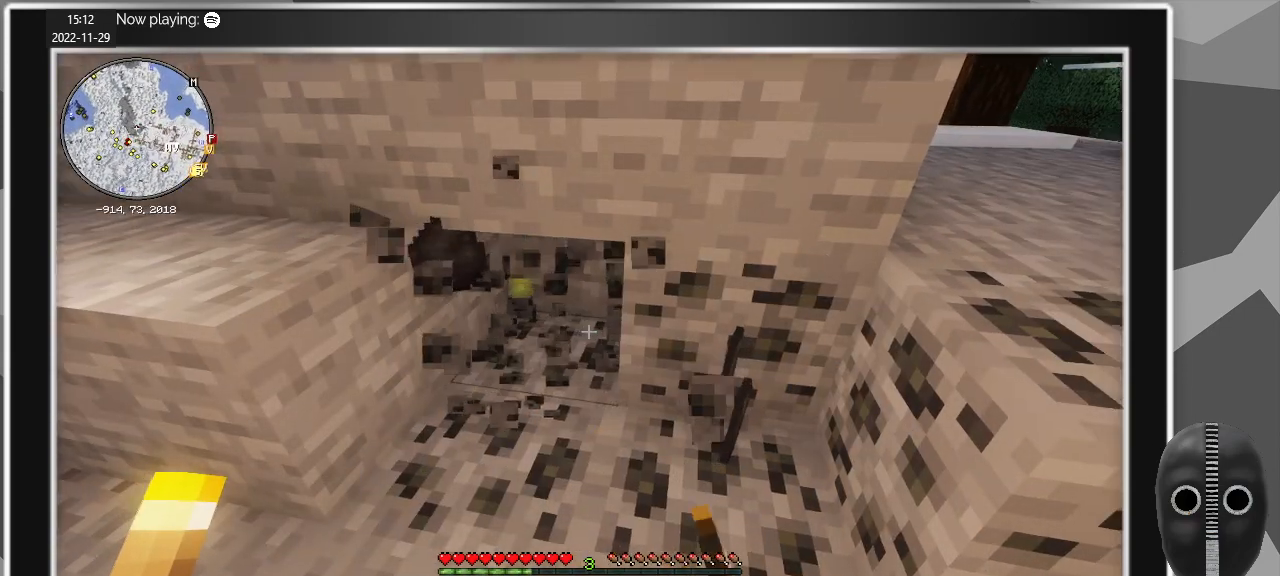
{"keys": [], "mouse": ["left"], "events": [[67, "d", "down"], [167, "d", "up"]]}
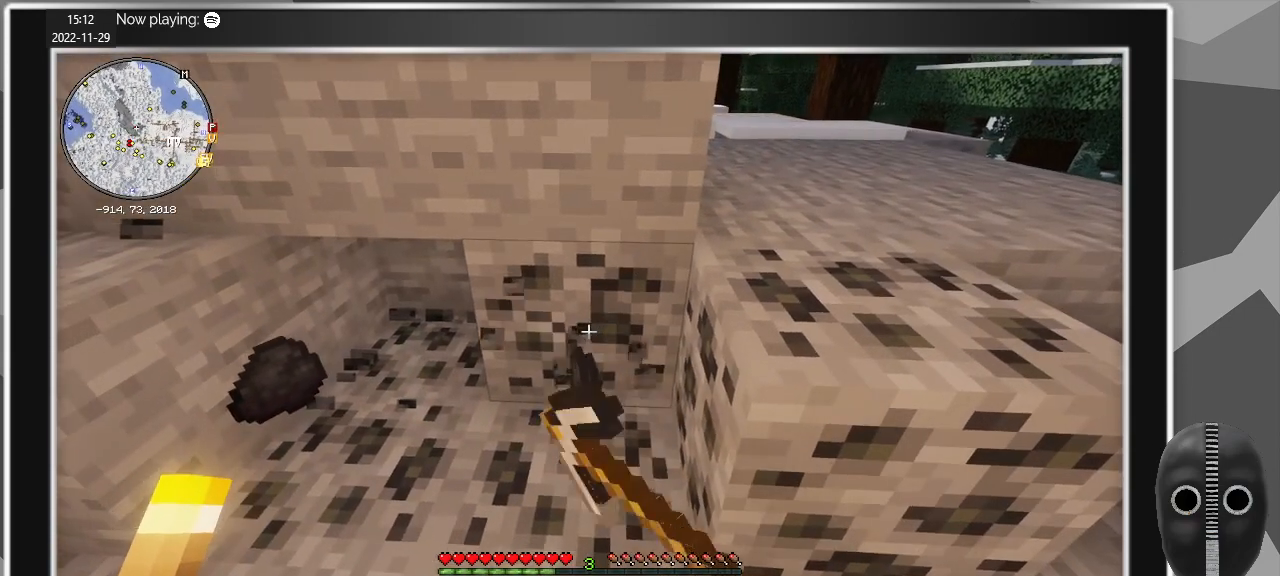
{"keys": [], "mouse": ["left"], "events": []}
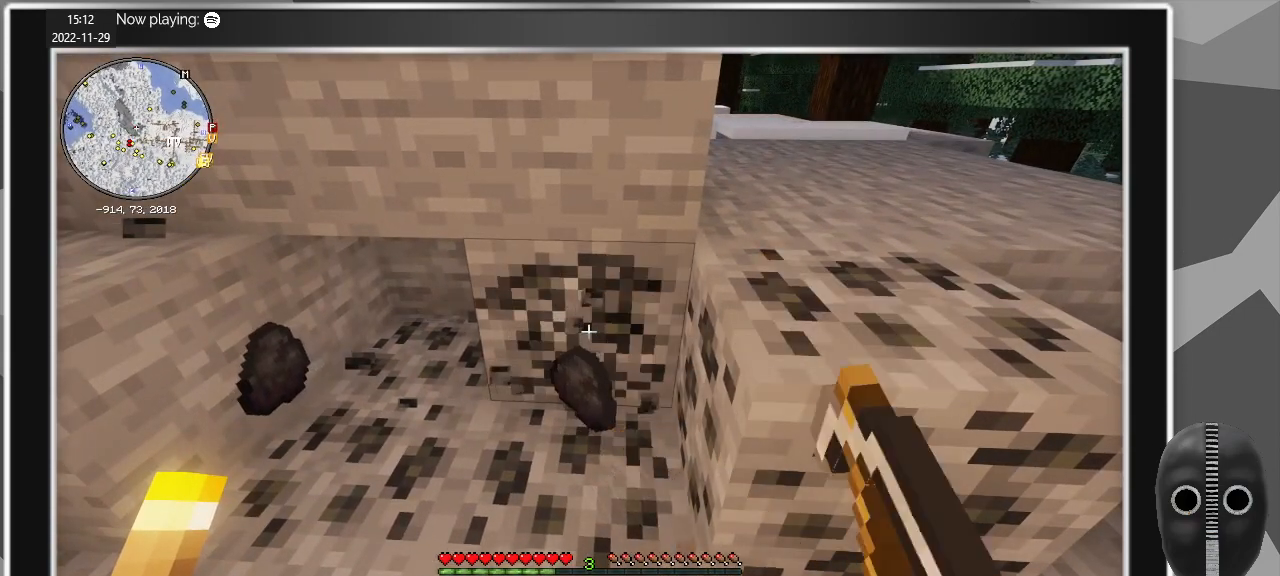
{"keys": [], "mouse": ["left"], "events": []}
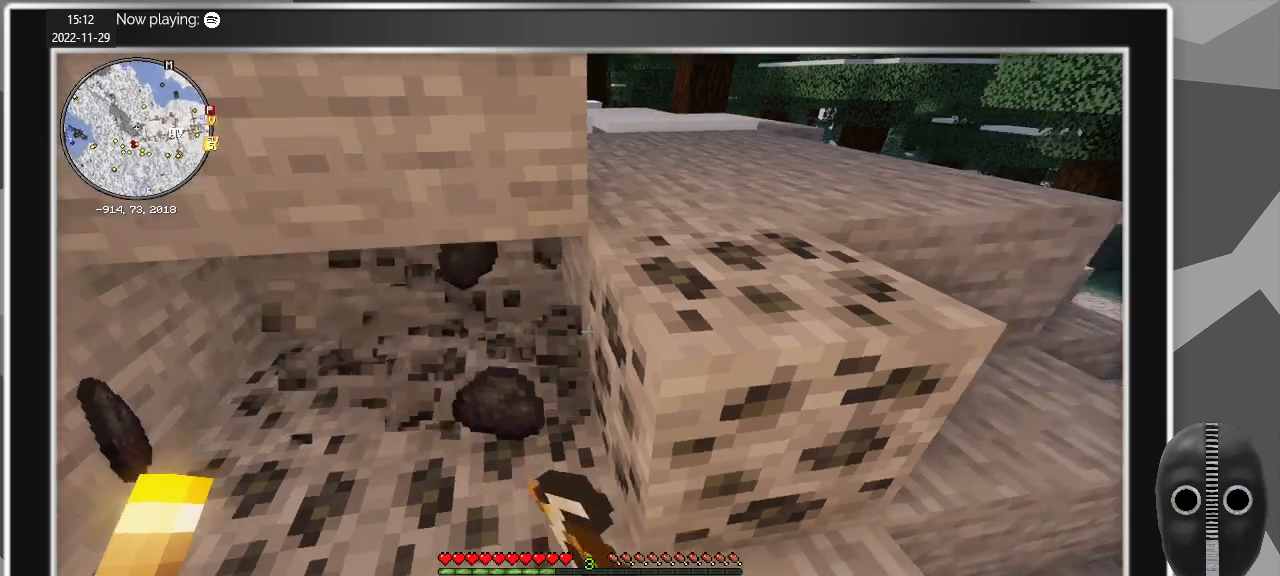
{"keys": [], "mouse": ["left"], "events": []}
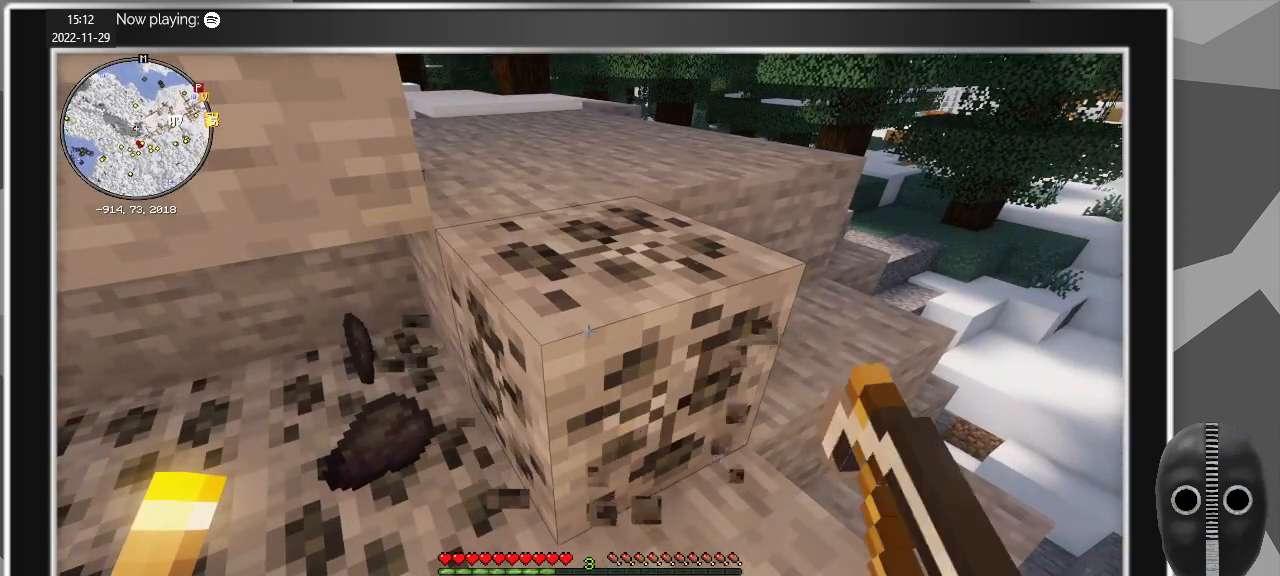
{"keys": [], "mouse": ["left"], "events": []}
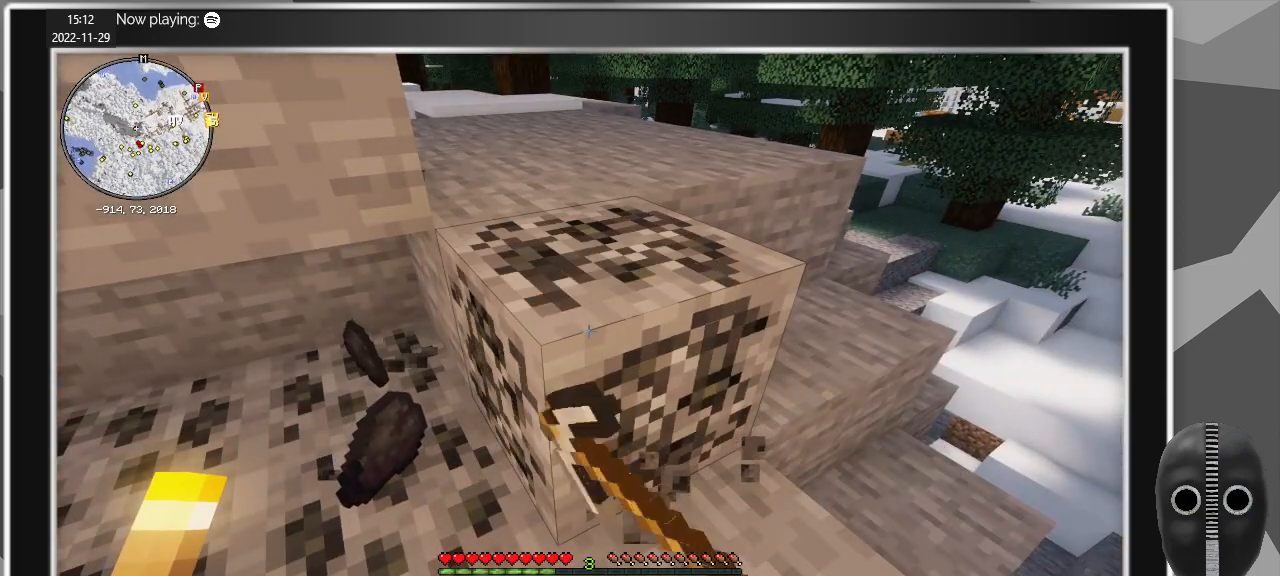
{"keys": [], "mouse": ["left"], "events": []}
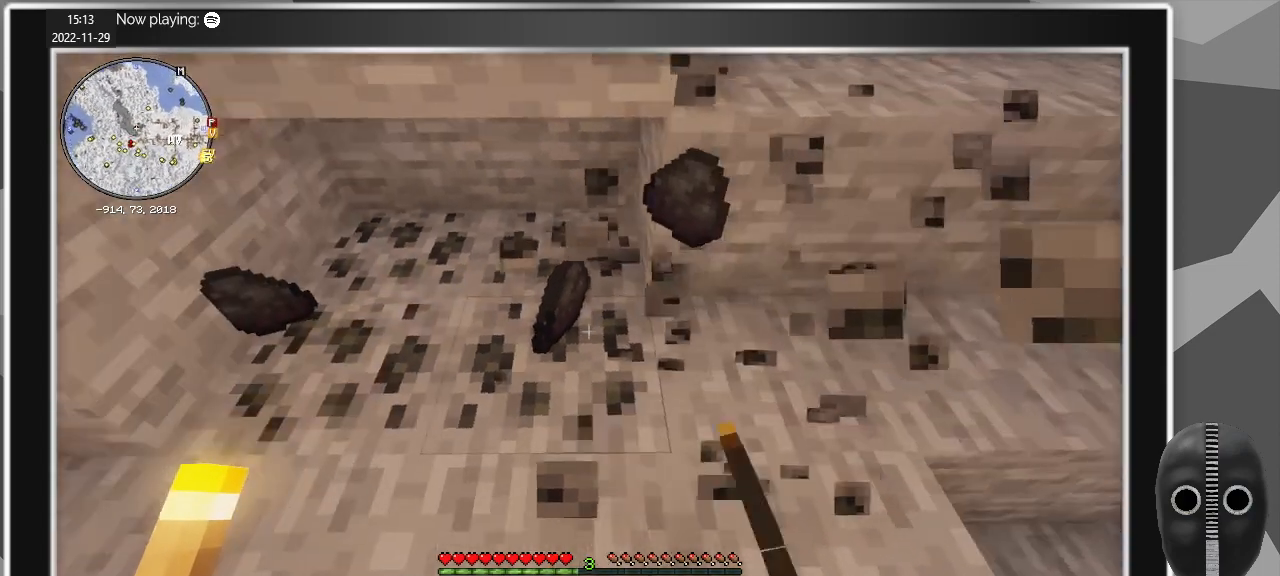
{"keys": [], "mouse": ["left"], "events": []}
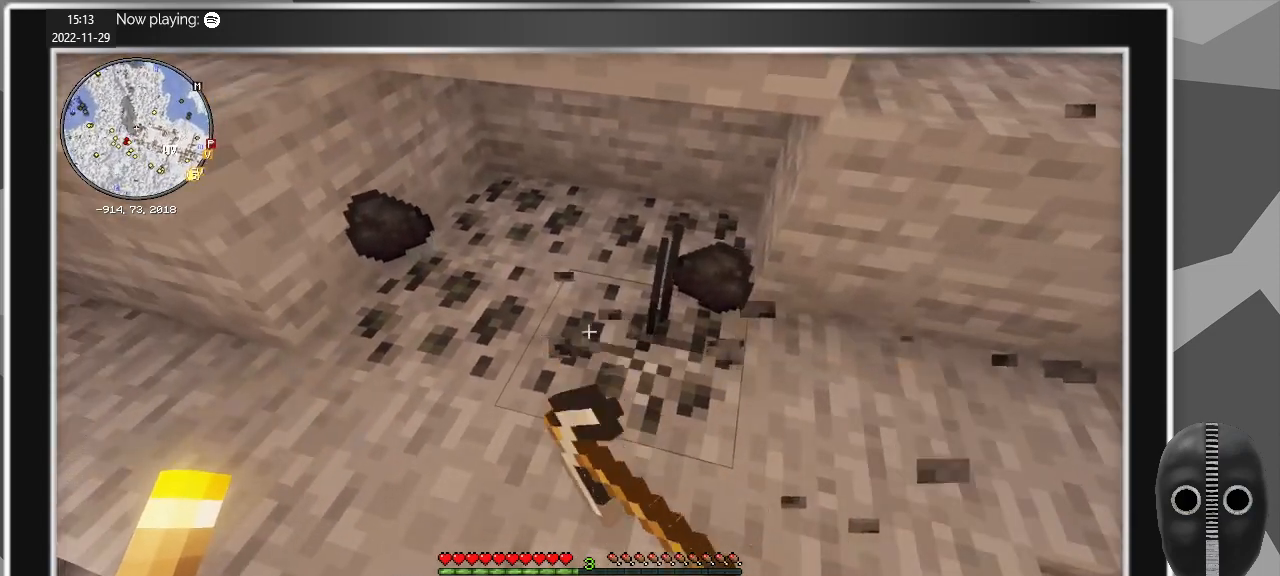
{"keys": [], "mouse": ["left"], "events": []}
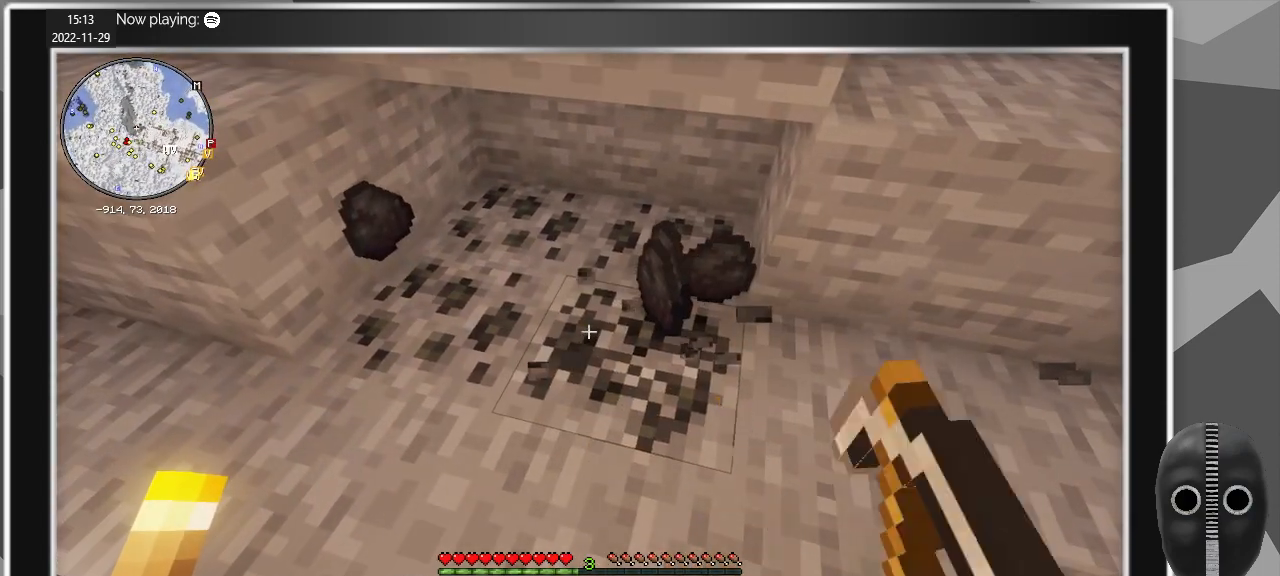
{"keys": [], "mouse": ["left"], "events": []}
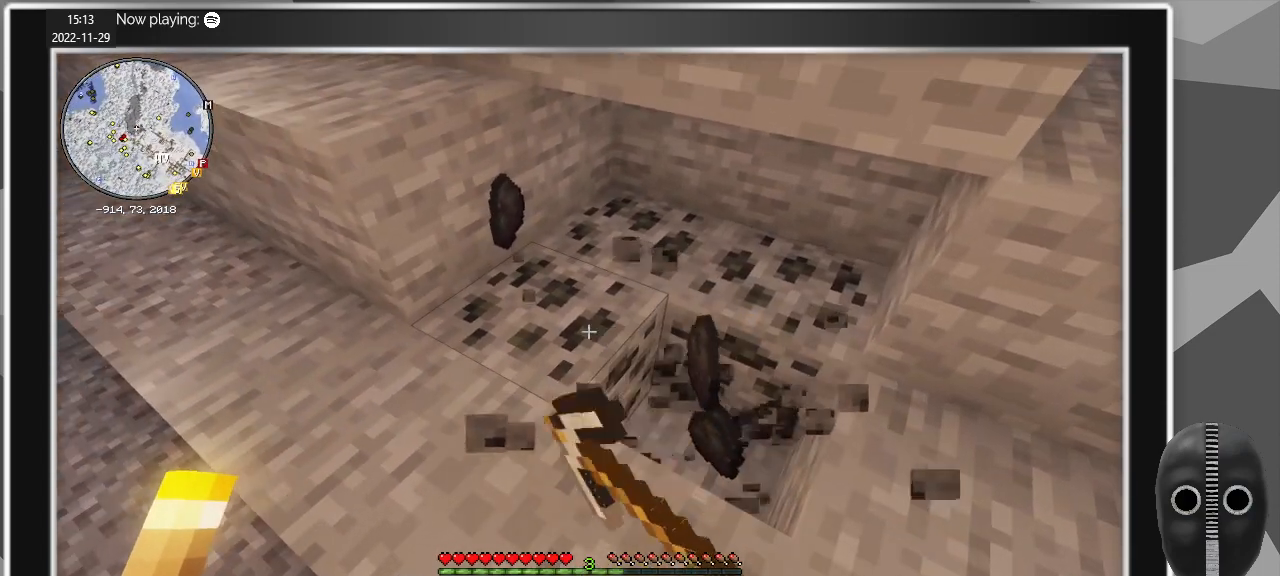
{"keys": [], "mouse": ["left"], "events": []}
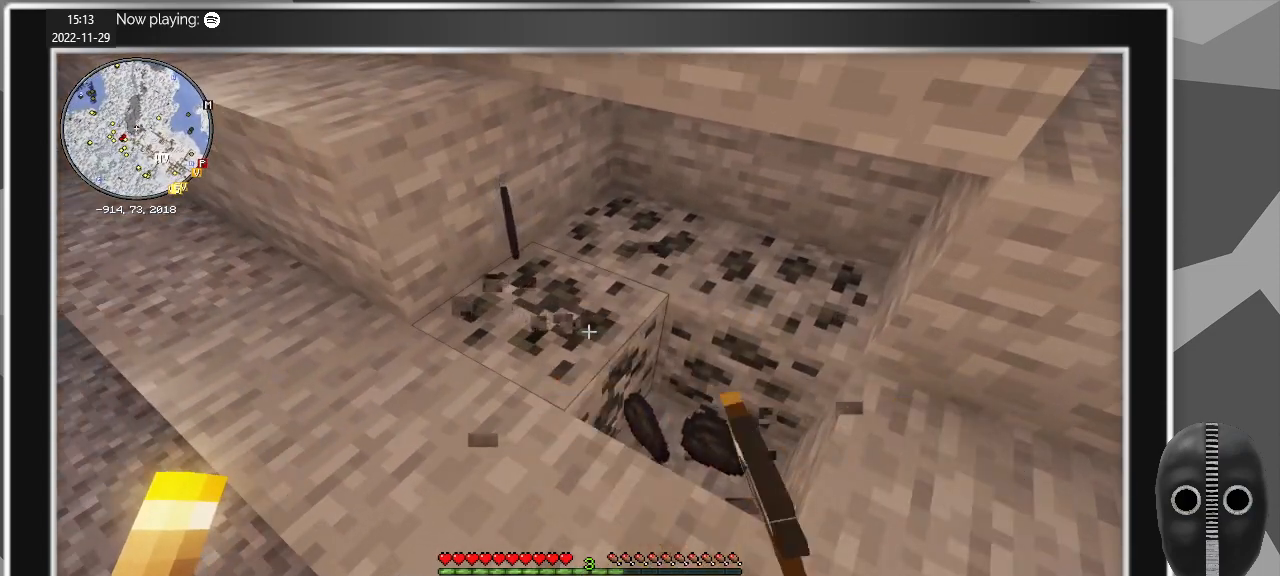
{"keys": [], "mouse": ["left"], "events": []}
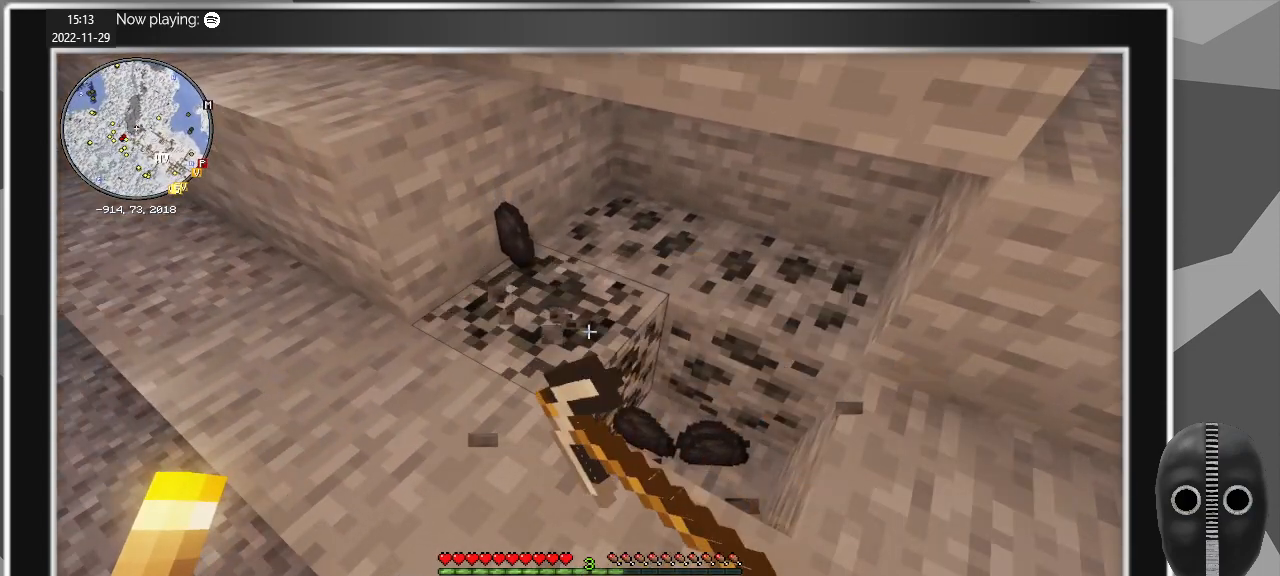
{"keys": [], "mouse": ["left"], "events": [[234, "w", "down"], [384, "w", "up"]]}
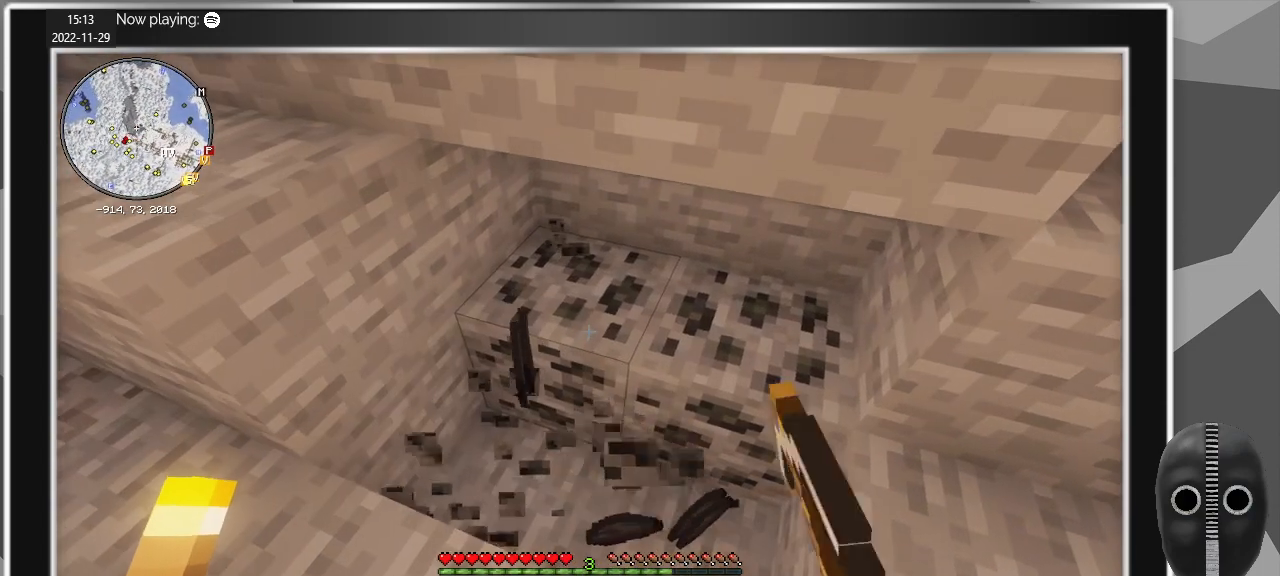
{"keys": [], "mouse": ["left"], "events": []}
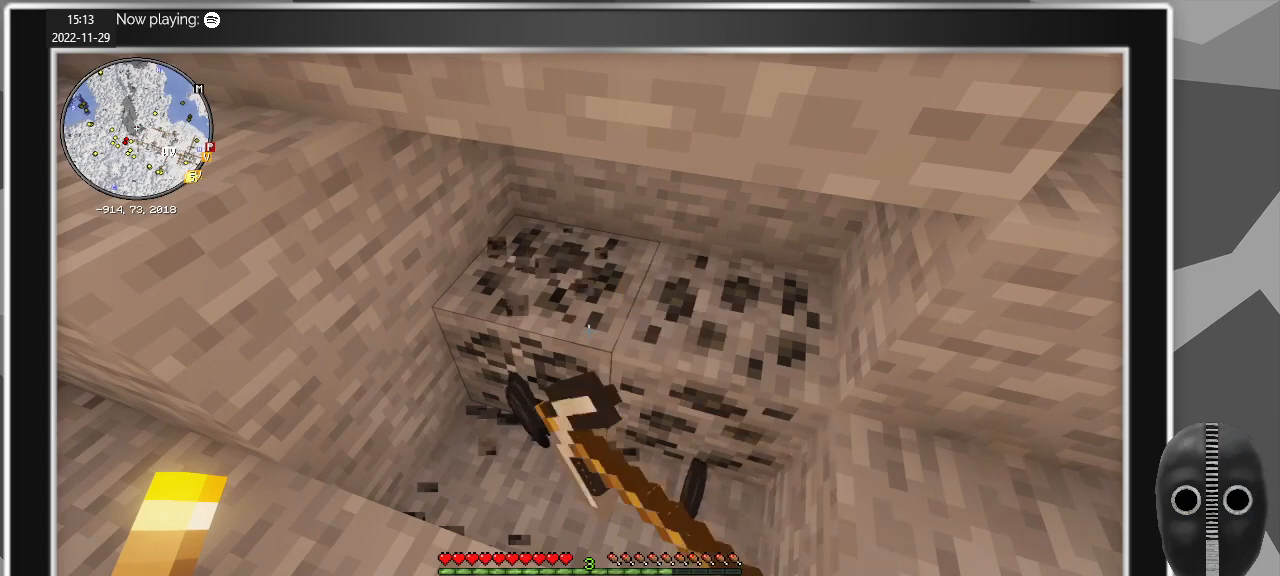
{"keys": [], "mouse": ["left"], "events": []}
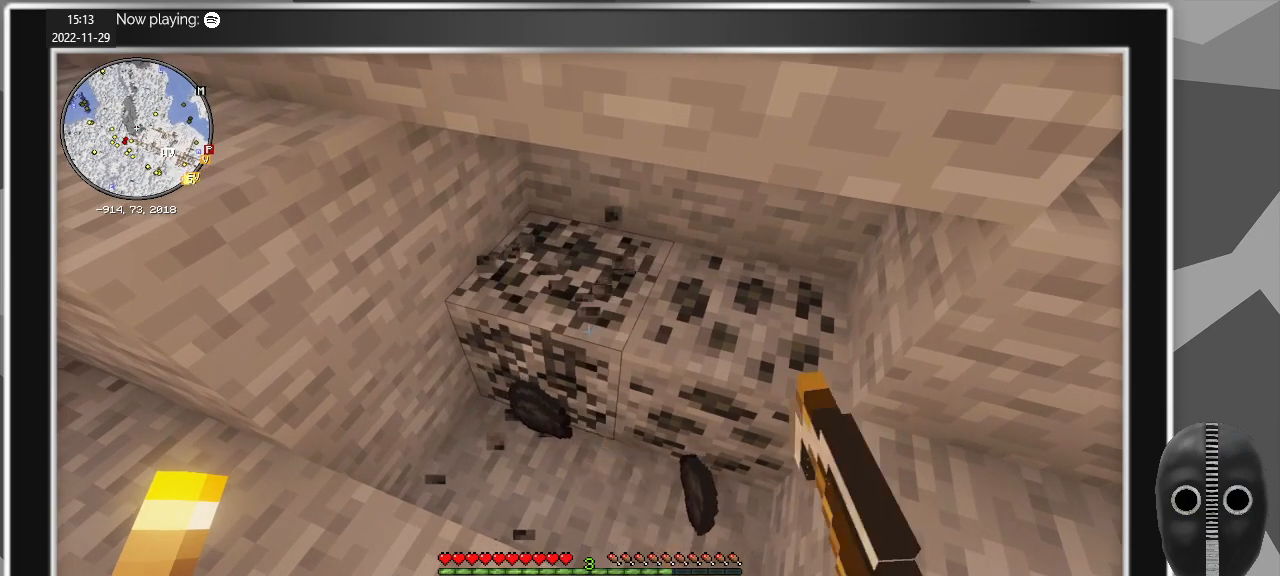
{"keys": [], "mouse": ["left"], "events": []}
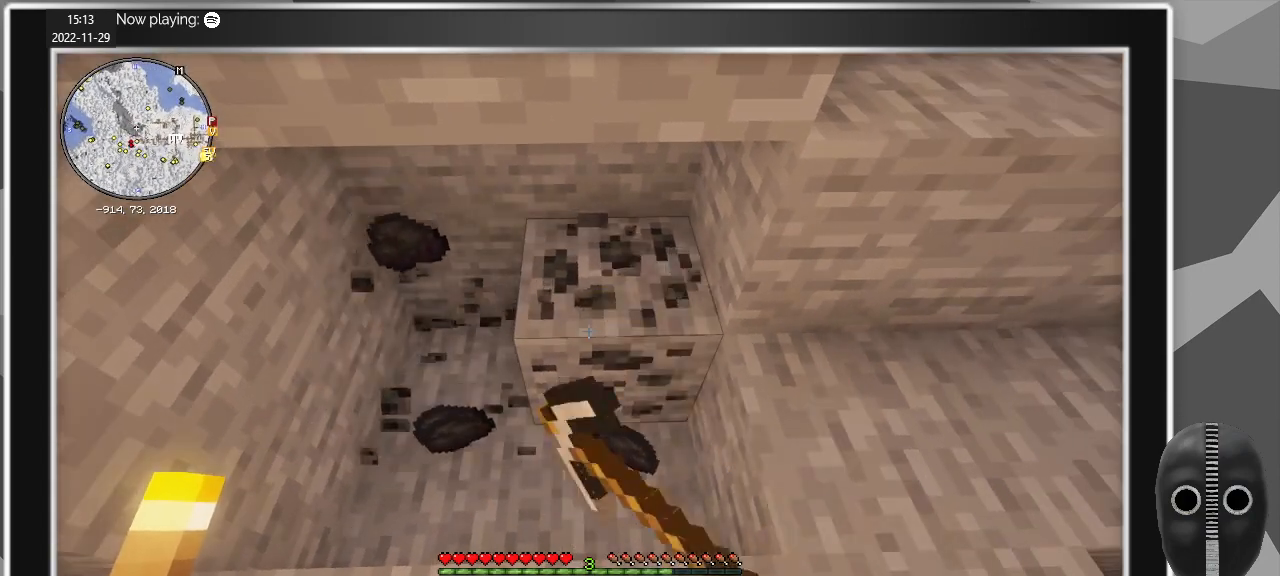
{"keys": [], "mouse": ["left"], "events": []}
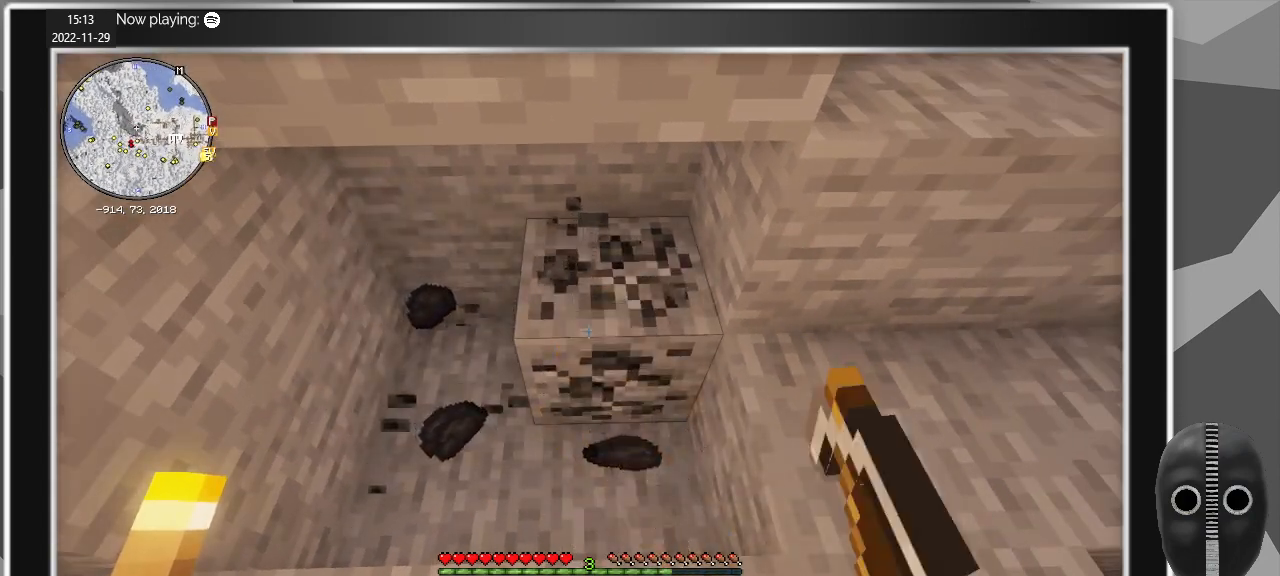
{"keys": [], "mouse": ["left"], "events": []}
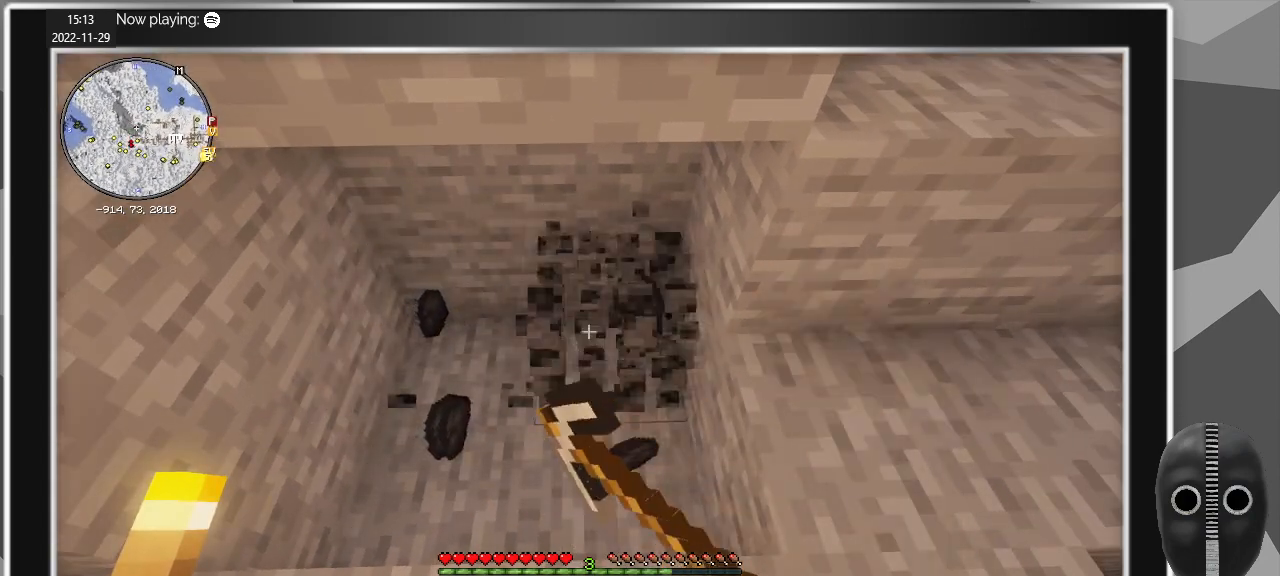
{"keys": ["a", "w"], "mouse": [], "events": [[234, "a", "down"], [234, "mouse_left", "up"], [234, "w", "down"]]}
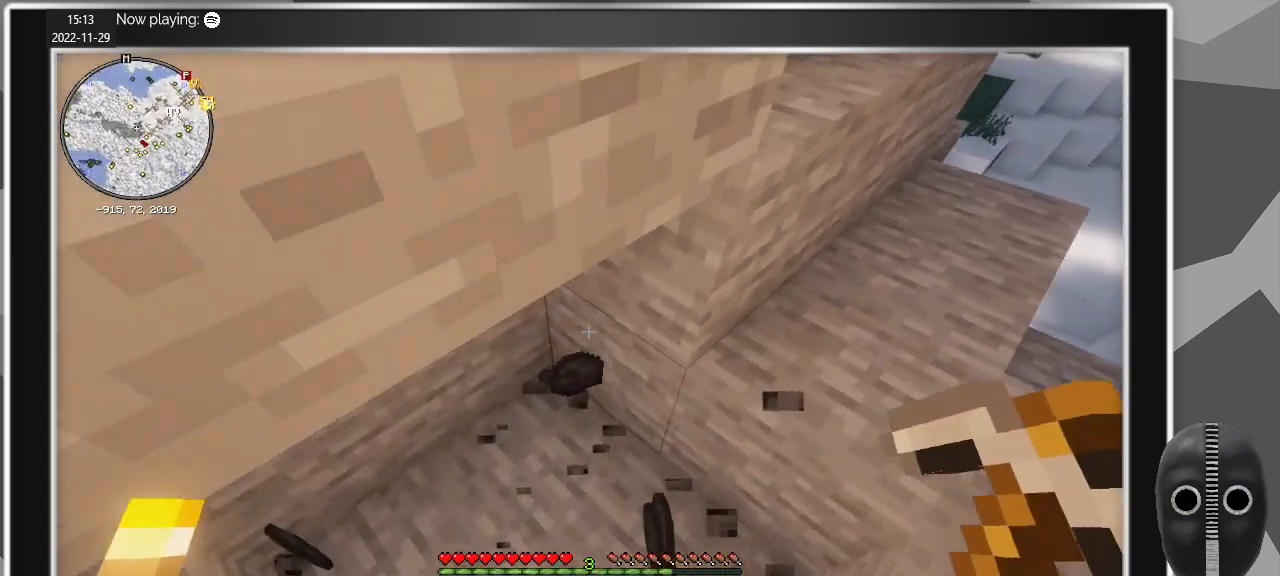
{"keys": ["w"], "mouse": [], "events": [[67, "a", "up"], [250, "a", "down"], [400, "a", "up"]]}
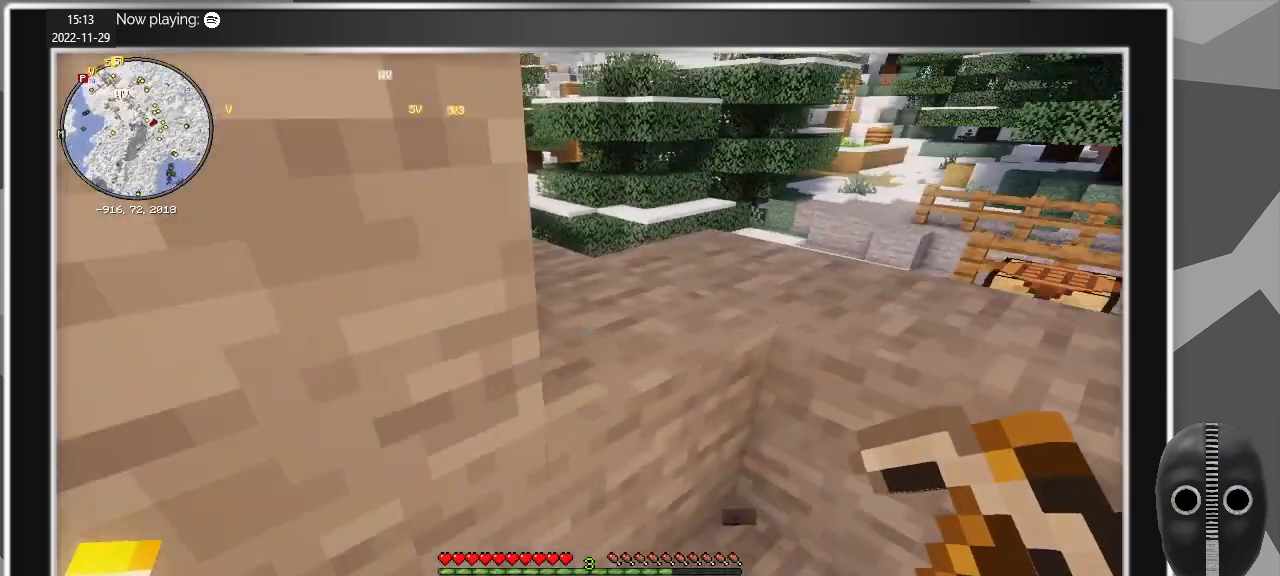
{"keys": ["a", "w"], "mouse": [], "events": [[267, "space", "down"], [417, "space", "up"], [500, "a", "down"]]}
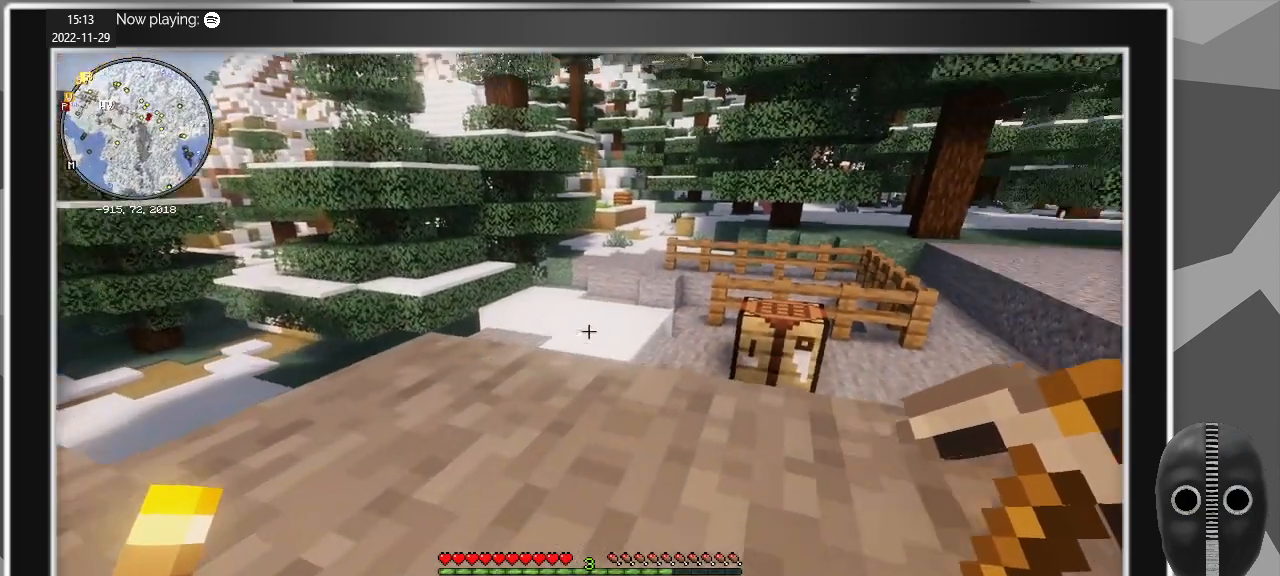
{"keys": ["a"], "mouse": [], "events": [[200, "w", "up"], [234, "space", "down"], [384, "space", "up"]]}